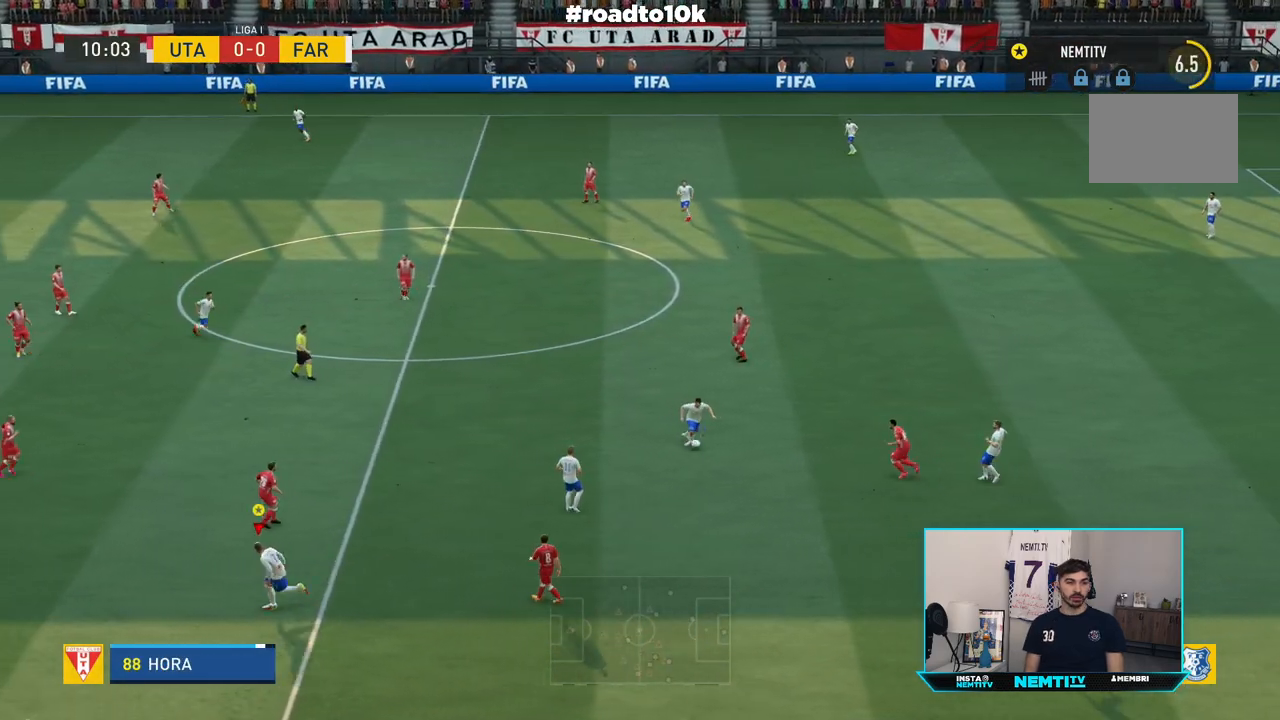
Gameplay with a controller (PlayStation layout); each line is a JSON object with the inputs held at the frame after it. "events" lists button and stick changes between this image and that frame as [ms after this image, input, new state], when the widget could be followed in between. Not read: L3 R3.
{"buttons": [], "left_stick": "left", "right_stick": "center", "events": [[233, "R2", "down"], [383, "R2", "up"]]}
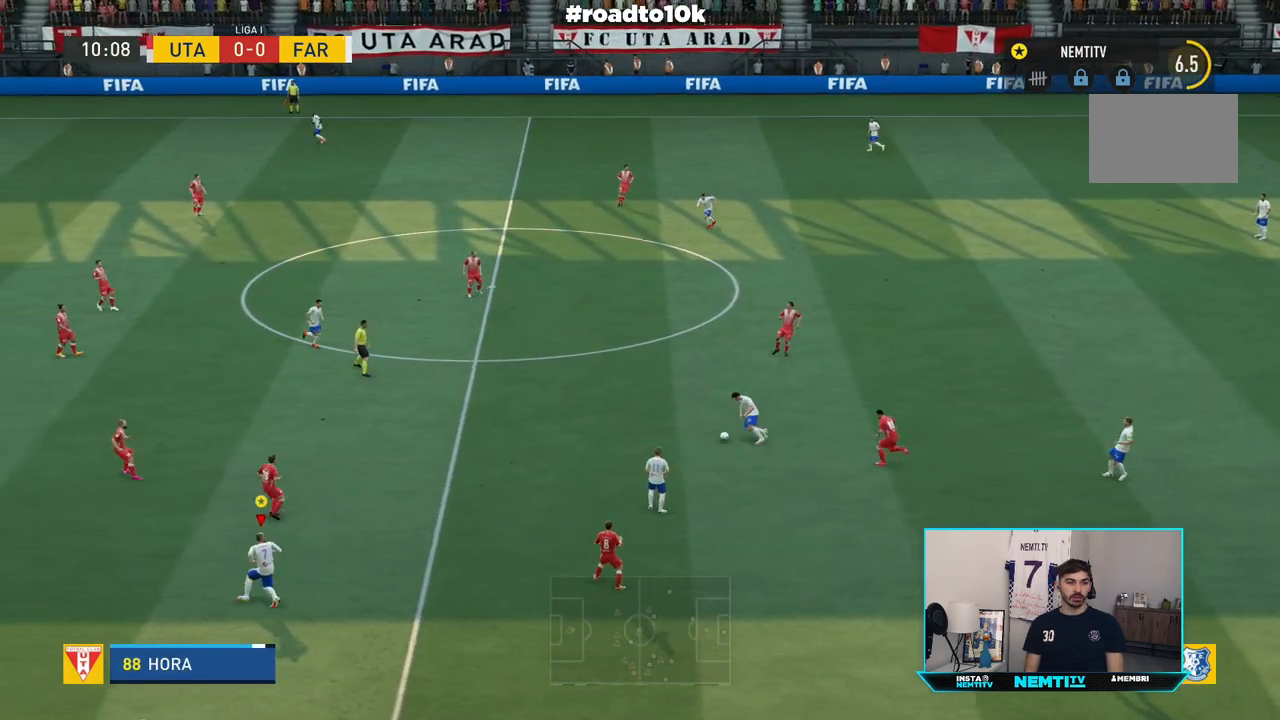
{"buttons": [], "left_stick": "center", "right_stick": "center", "events": [[467, "left_stick", "center"]]}
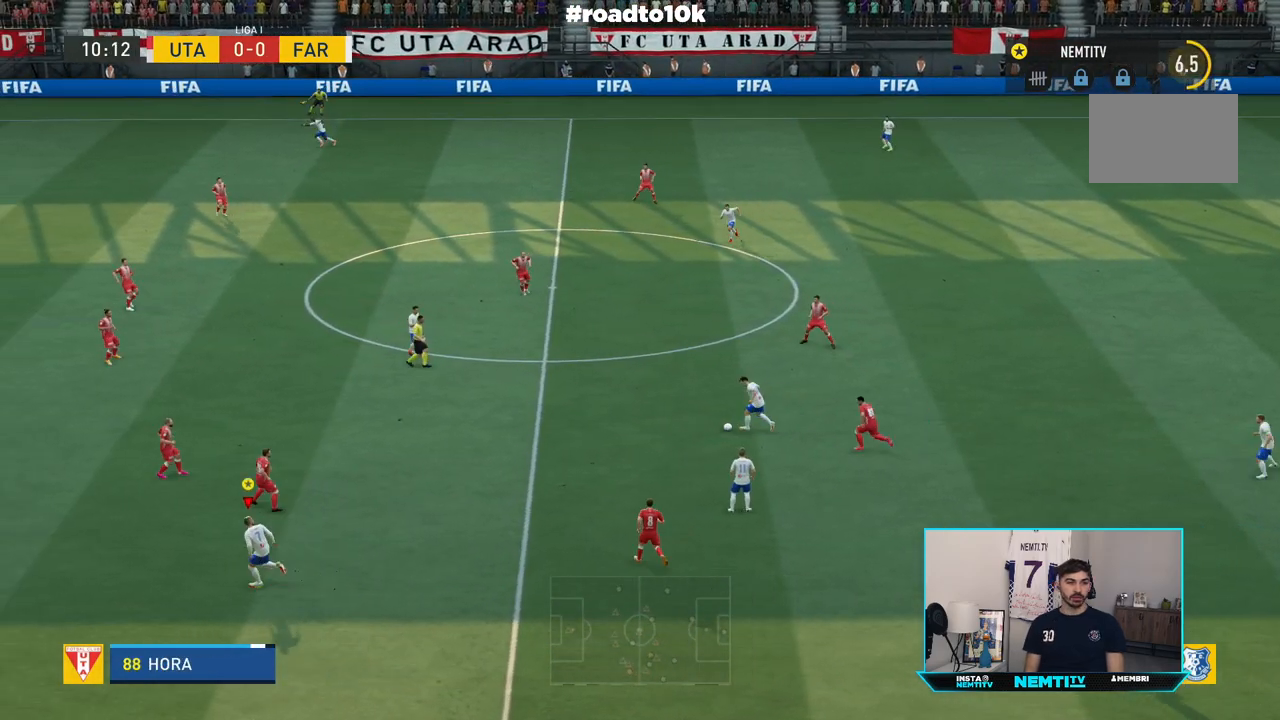
{"buttons": [], "left_stick": "left", "right_stick": "center", "events": [[150, "left_stick", "down-left"], [350, "left_stick", "left"]]}
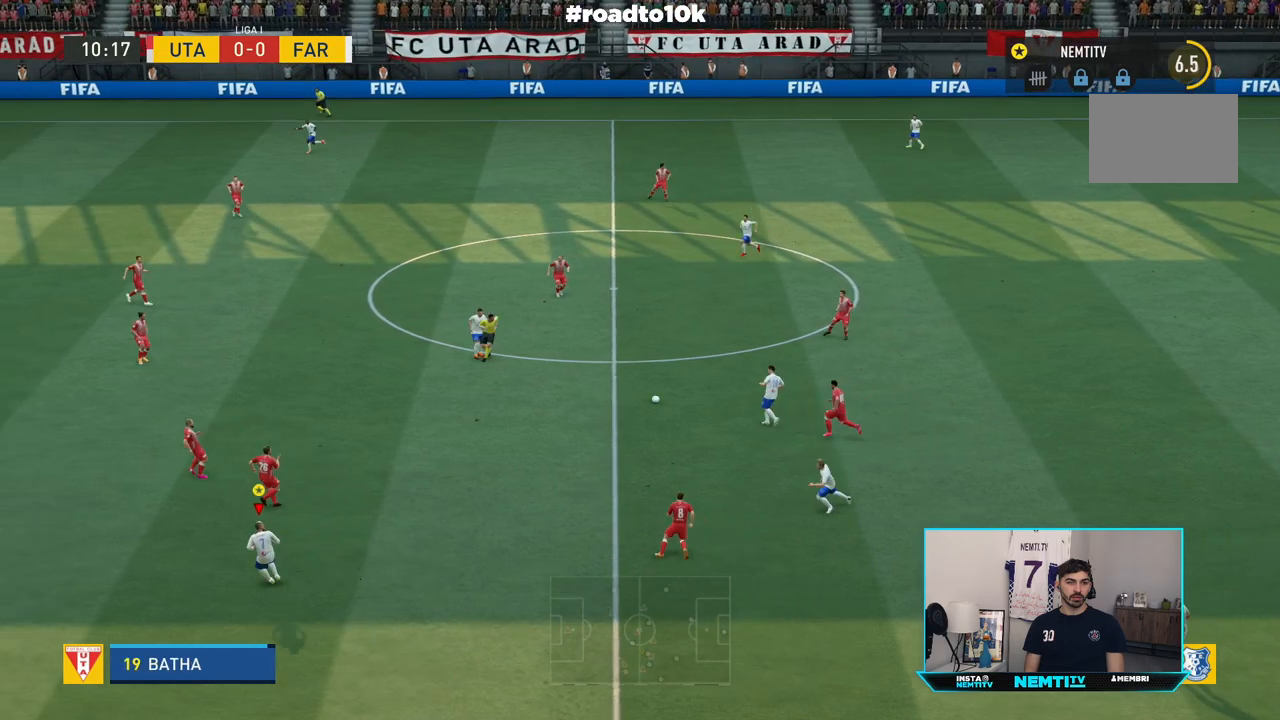
{"buttons": [], "left_stick": "up-left", "right_stick": "center", "events": [[350, "left_stick", "up-left"]]}
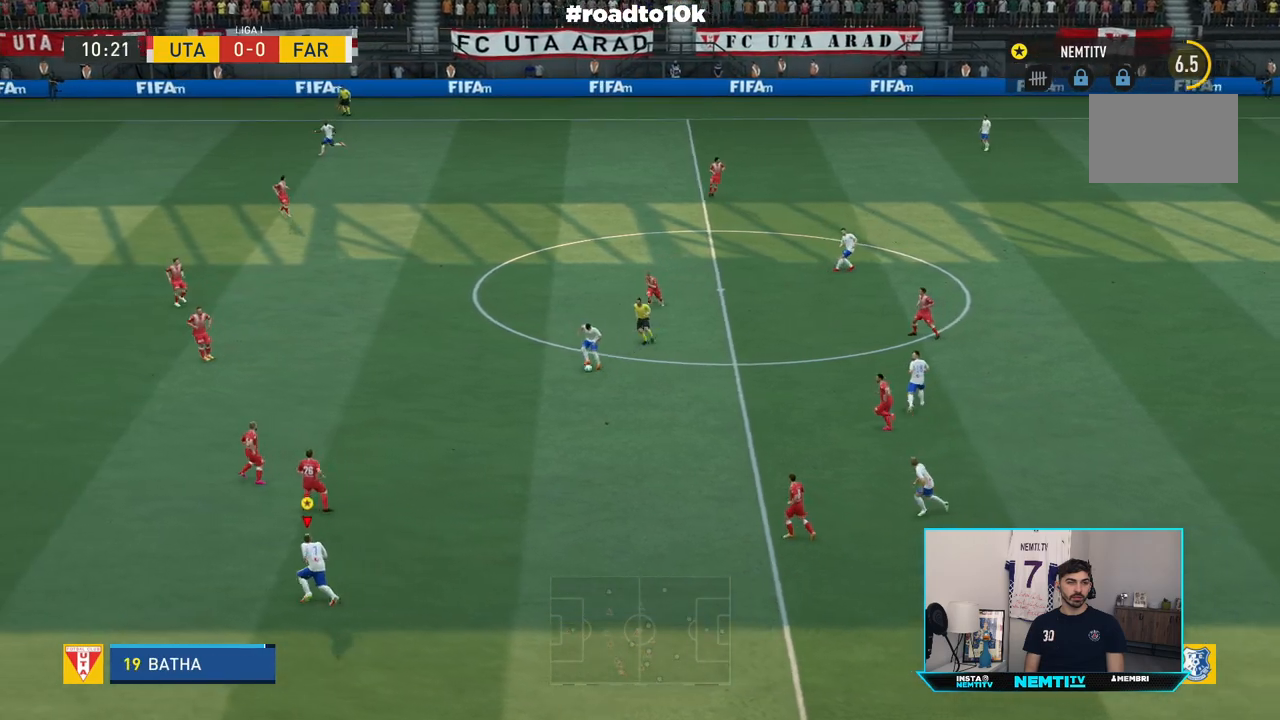
{"buttons": ["R2"], "left_stick": "up-left", "right_stick": "center", "events": [[317, "left_stick", "up"], [400, "R2", "down"], [450, "left_stick", "up-left"]]}
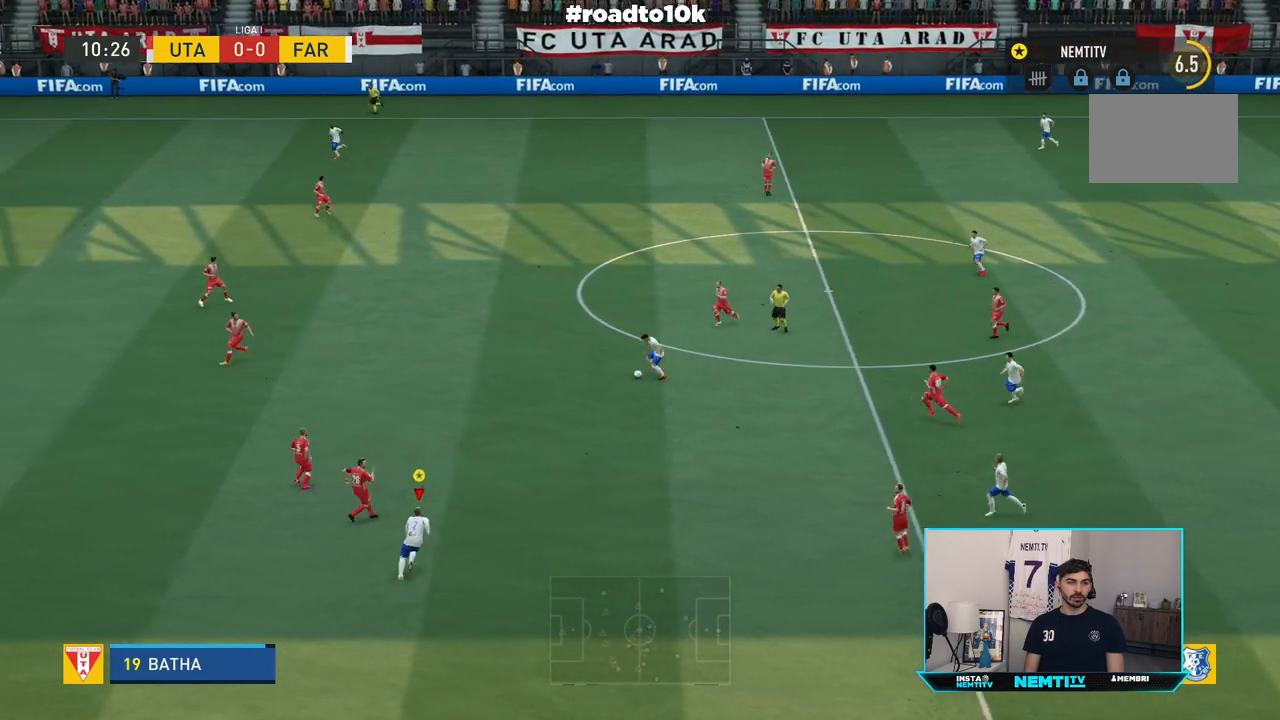
{"buttons": ["R2"], "left_stick": "up-left", "right_stick": "center", "events": []}
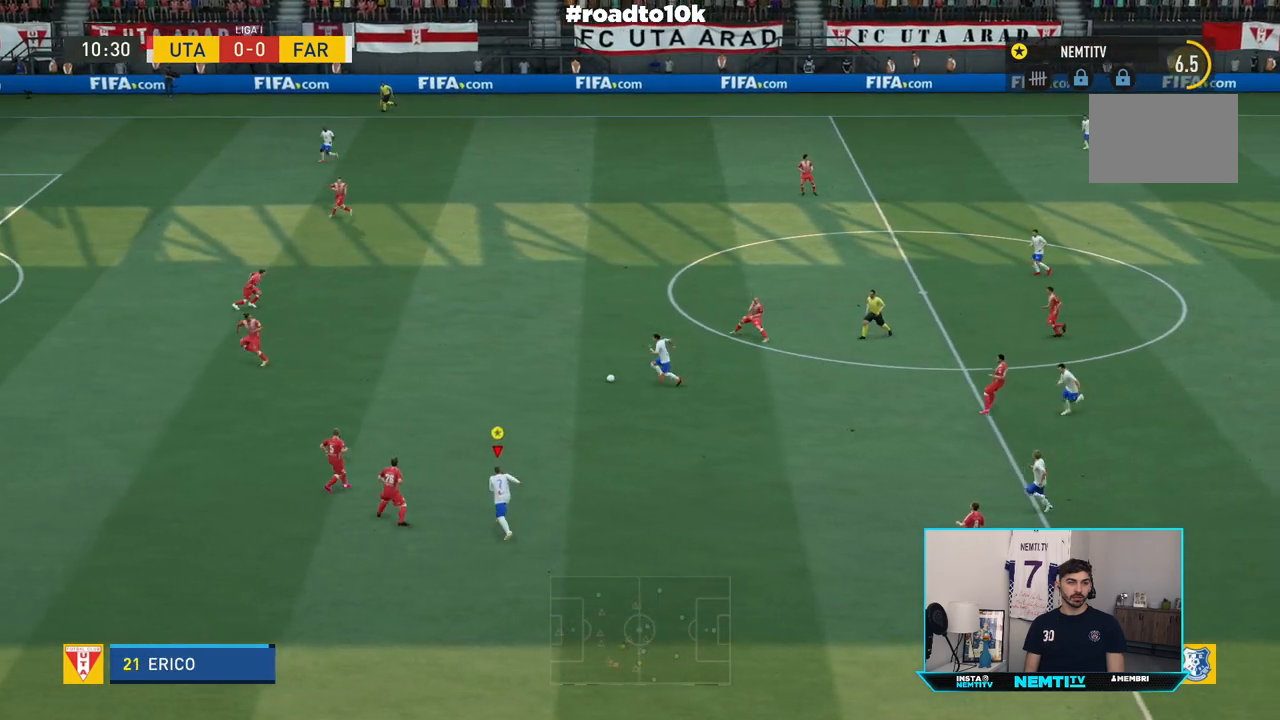
{"buttons": [], "left_stick": "left", "right_stick": "center", "events": [[483, "R2", "up"], [500, "left_stick", "left"]]}
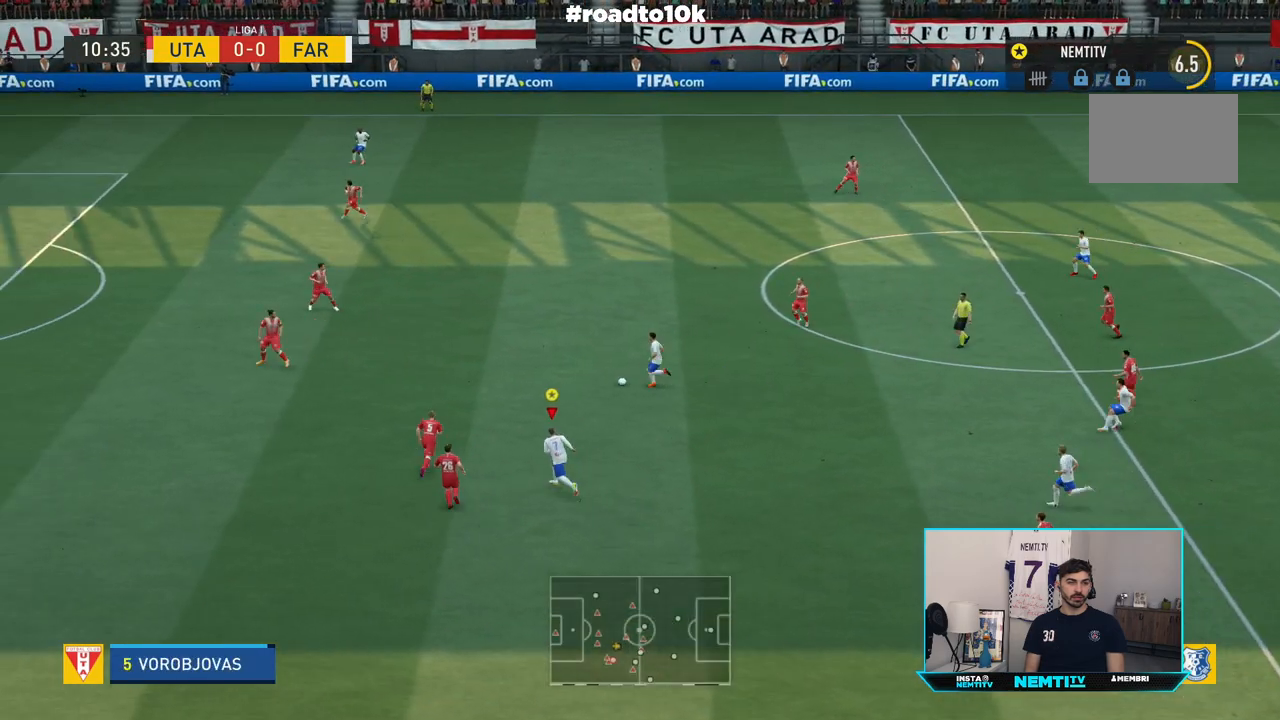
{"buttons": ["R2"], "left_stick": "left", "right_stick": "center", "events": [[233, "R2", "down"]]}
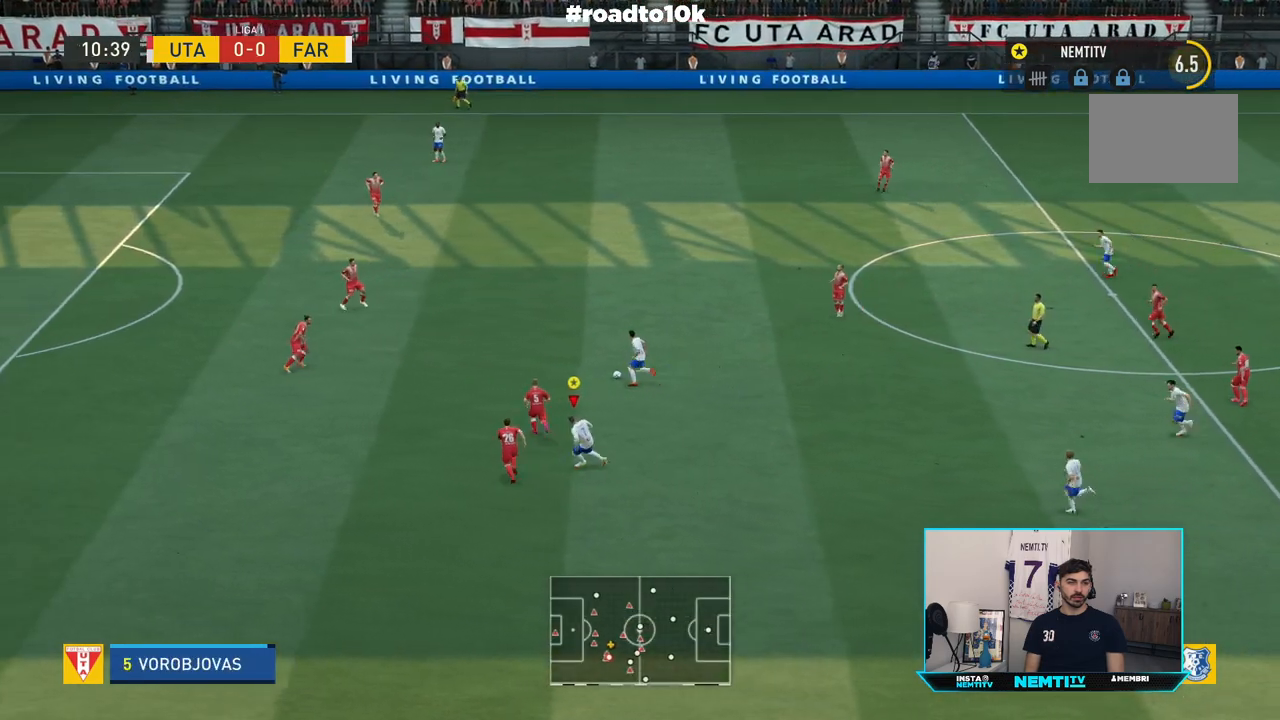
{"buttons": ["R2"], "left_stick": "left", "right_stick": "center", "events": []}
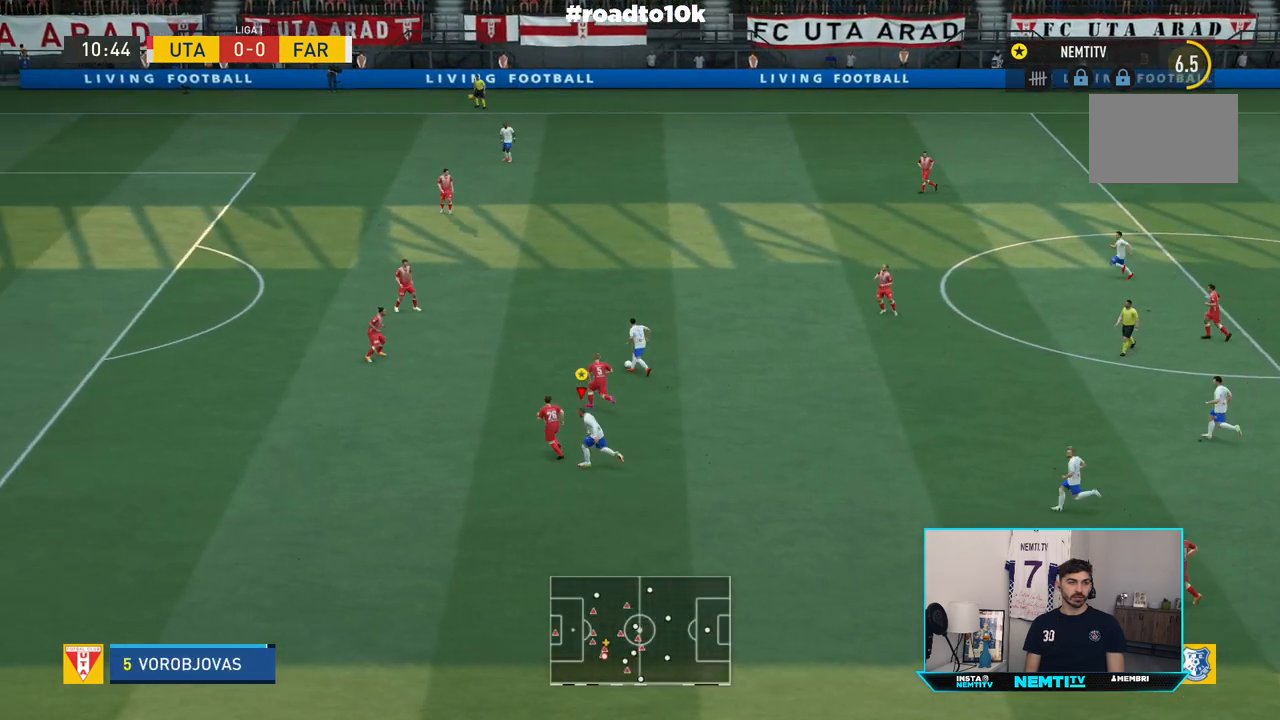
{"buttons": ["R2"], "left_stick": "left", "right_stick": "center", "events": [[400, "TRIANGLE", "down"], [500, "TRIANGLE", "up"]]}
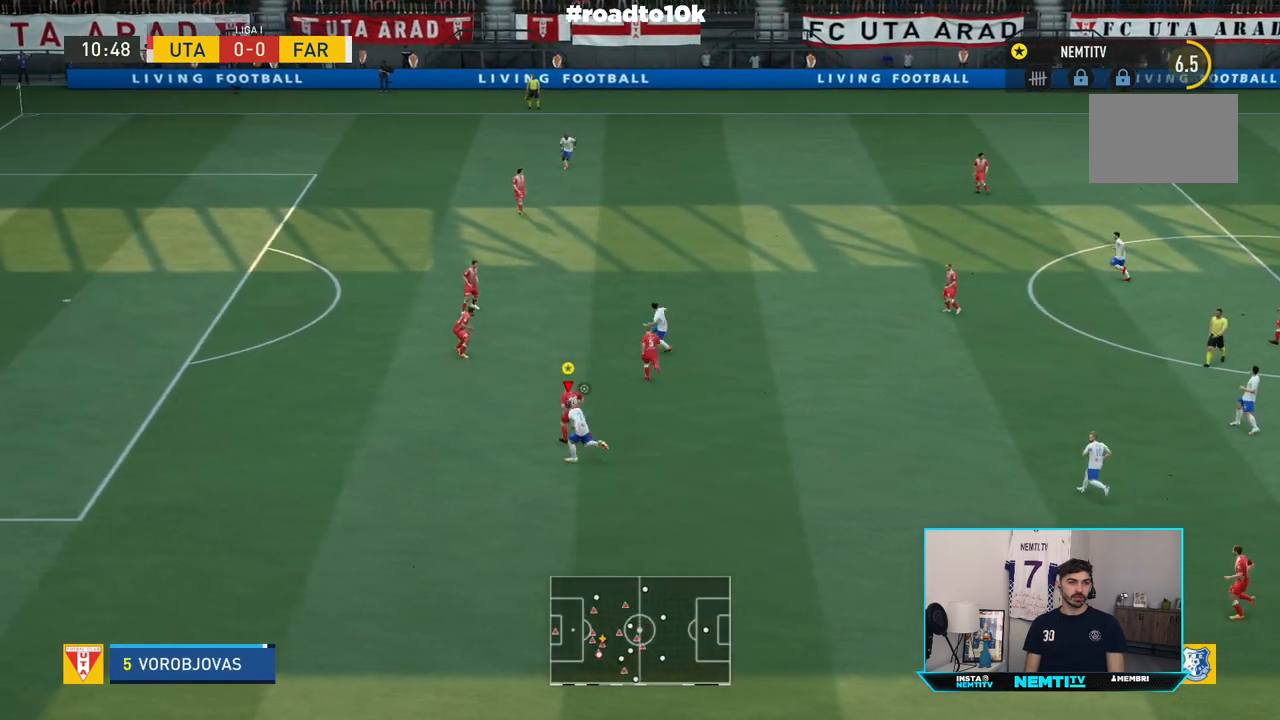
{"buttons": ["R2"], "left_stick": "left", "right_stick": "center", "events": []}
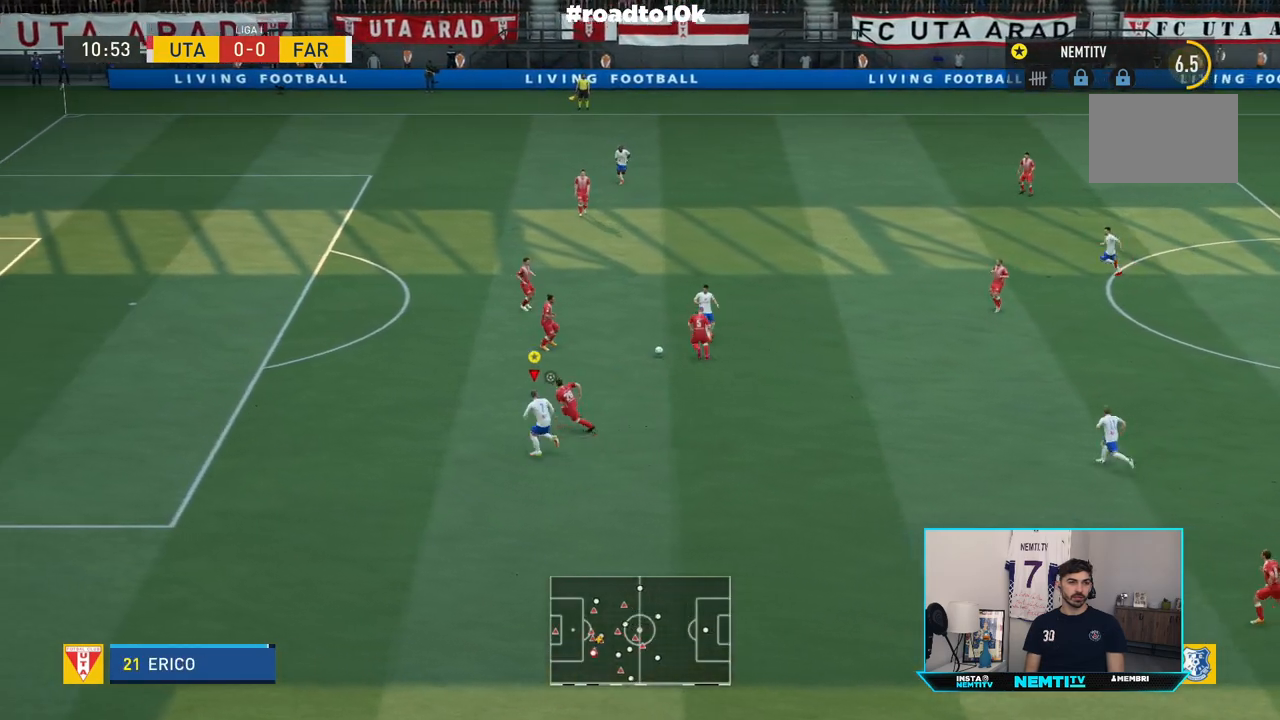
{"buttons": ["R2"], "left_stick": "up-left", "right_stick": "center", "events": [[383, "left_stick", "up-left"]]}
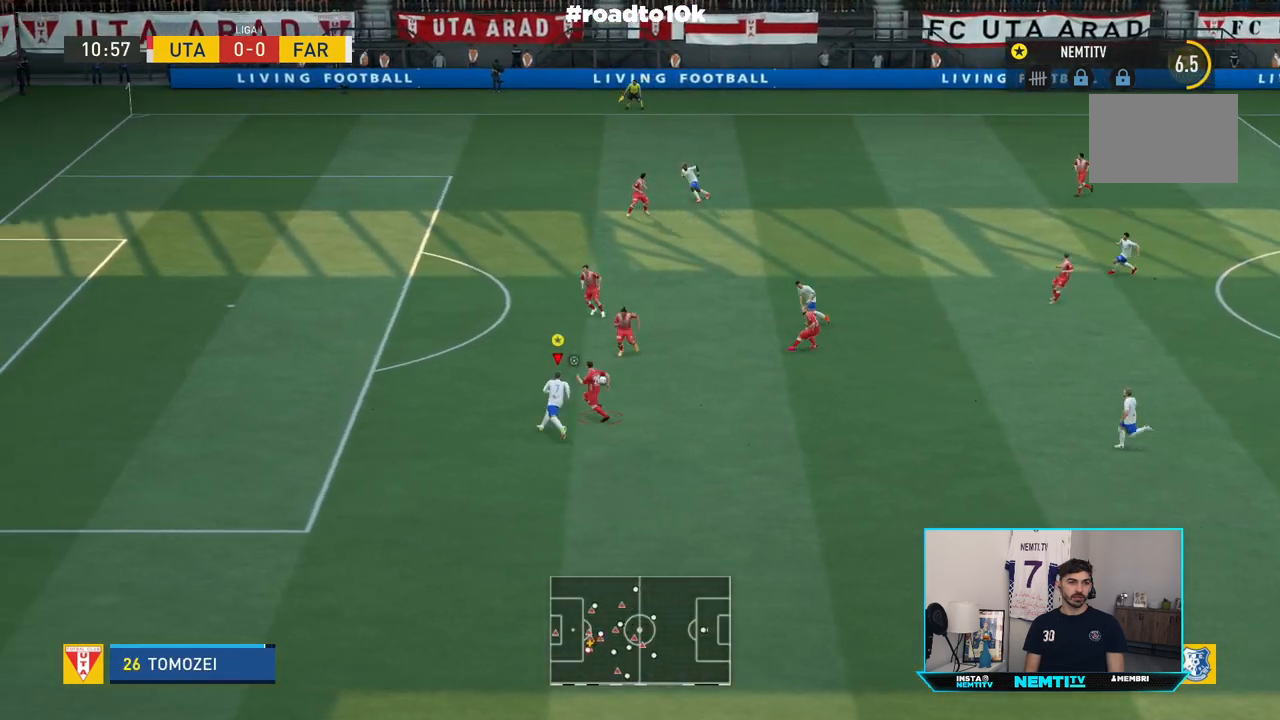
{"buttons": ["R2"], "left_stick": "up-left", "right_stick": "center", "events": []}
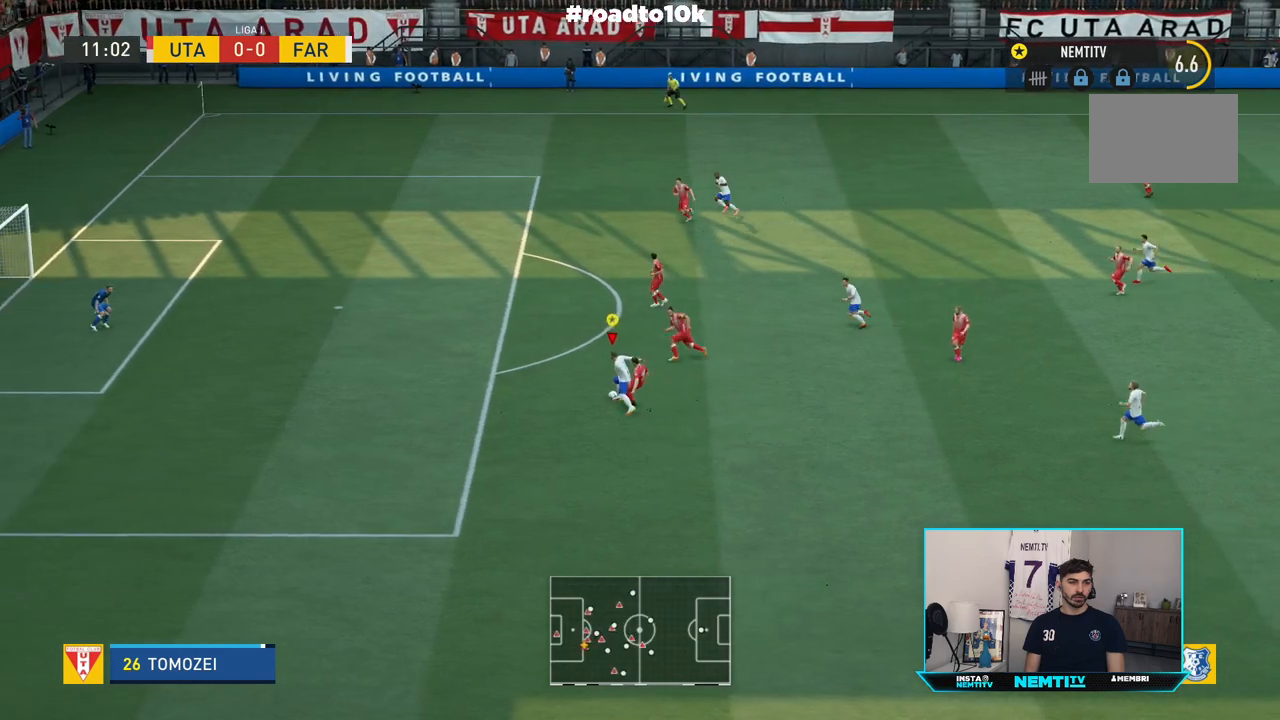
{"buttons": ["R2"], "left_stick": "up-left", "right_stick": "center", "events": []}
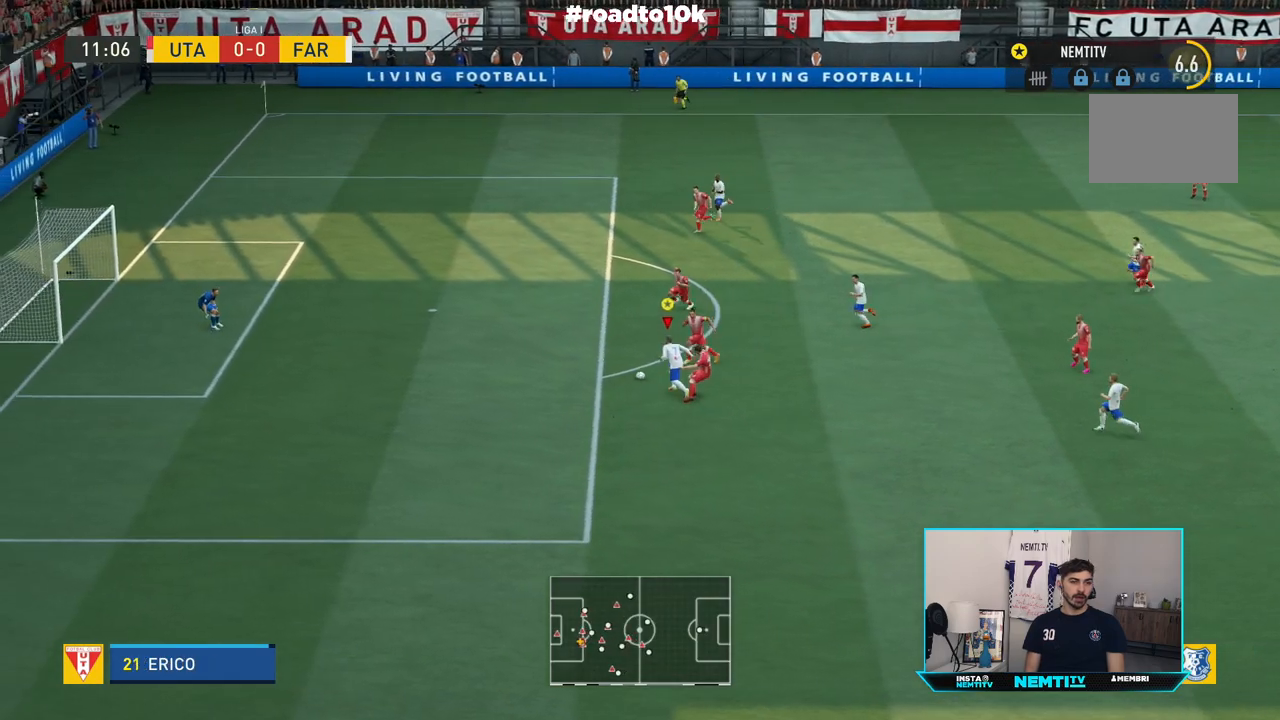
{"buttons": [], "left_stick": "center", "right_stick": "center", "events": [[50, "CIRCLE", "down"], [50, "left_stick", "down-left"], [67, "R2", "up"], [117, "left_stick", "down"], [283, "CIRCLE", "up"], [367, "left_stick", "center"]]}
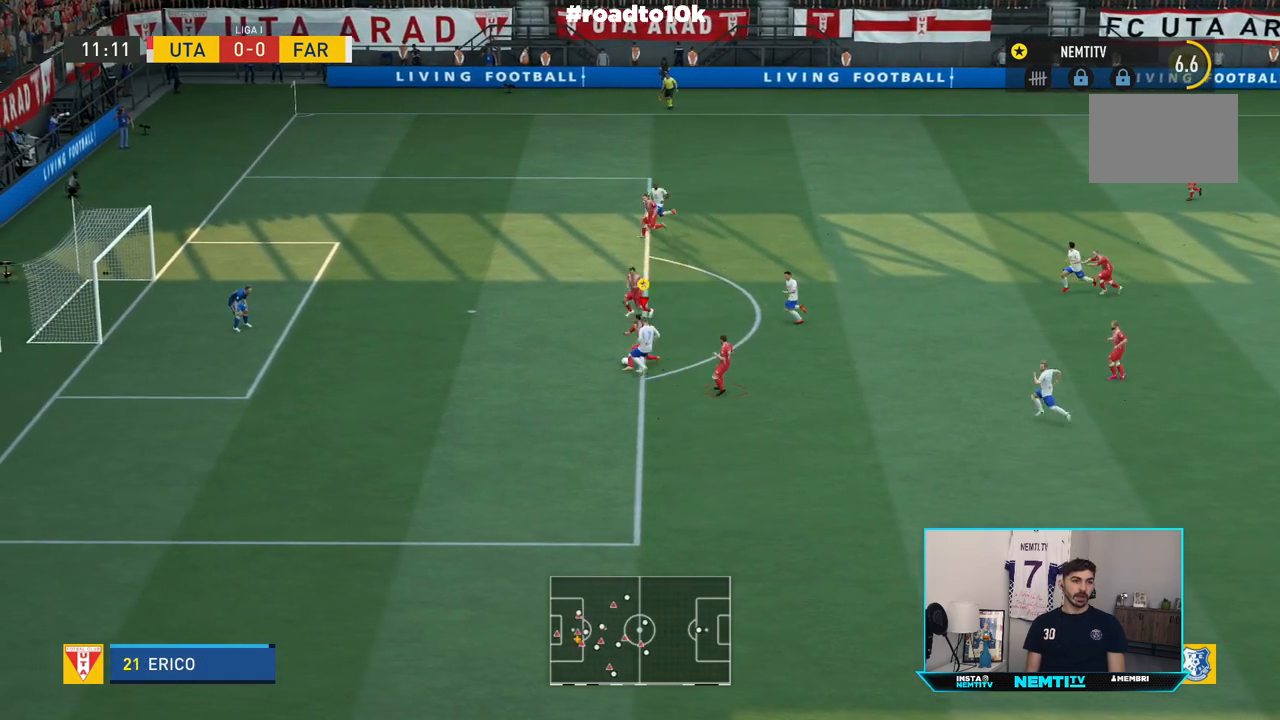
{"buttons": ["R2"], "left_stick": "up-left", "right_stick": "center", "events": [[250, "left_stick", "left"], [283, "R2", "down"], [417, "left_stick", "up-left"]]}
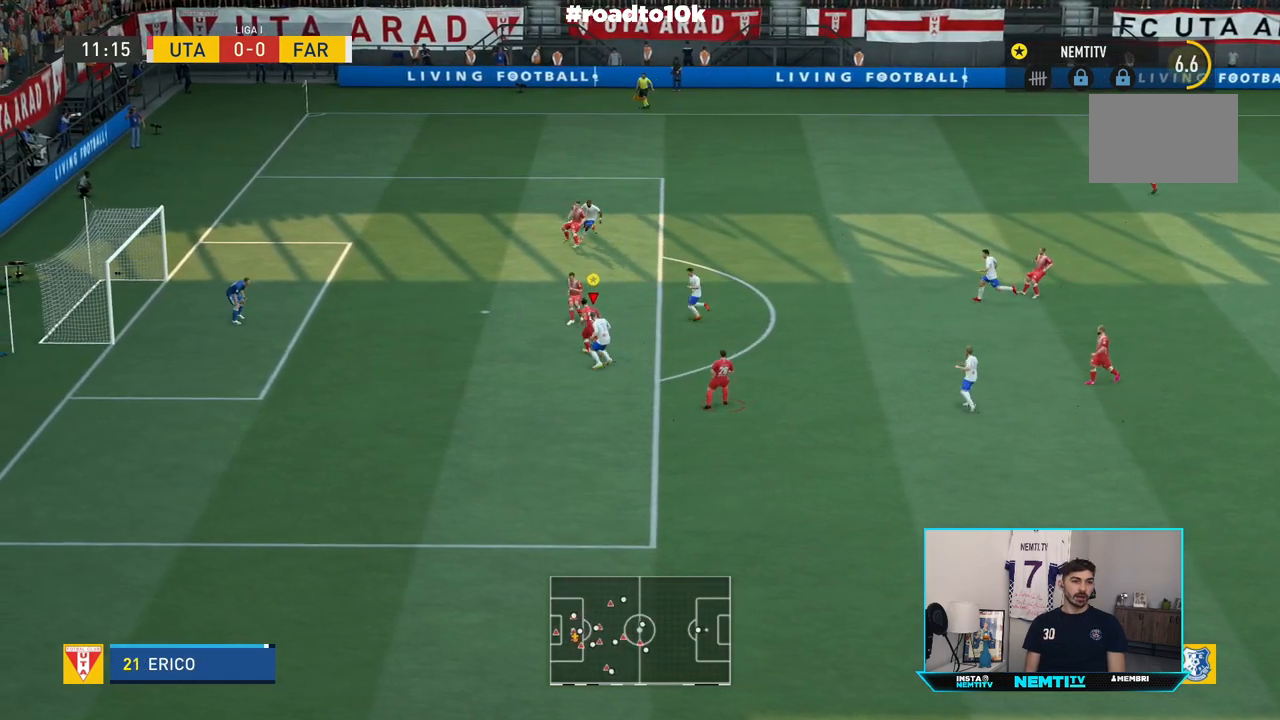
{"buttons": ["L2", "R2"], "left_stick": "up-left", "right_stick": "center", "events": [[83, "L2", "down"], [83, "left_stick", "up"], [500, "left_stick", "up-left"]]}
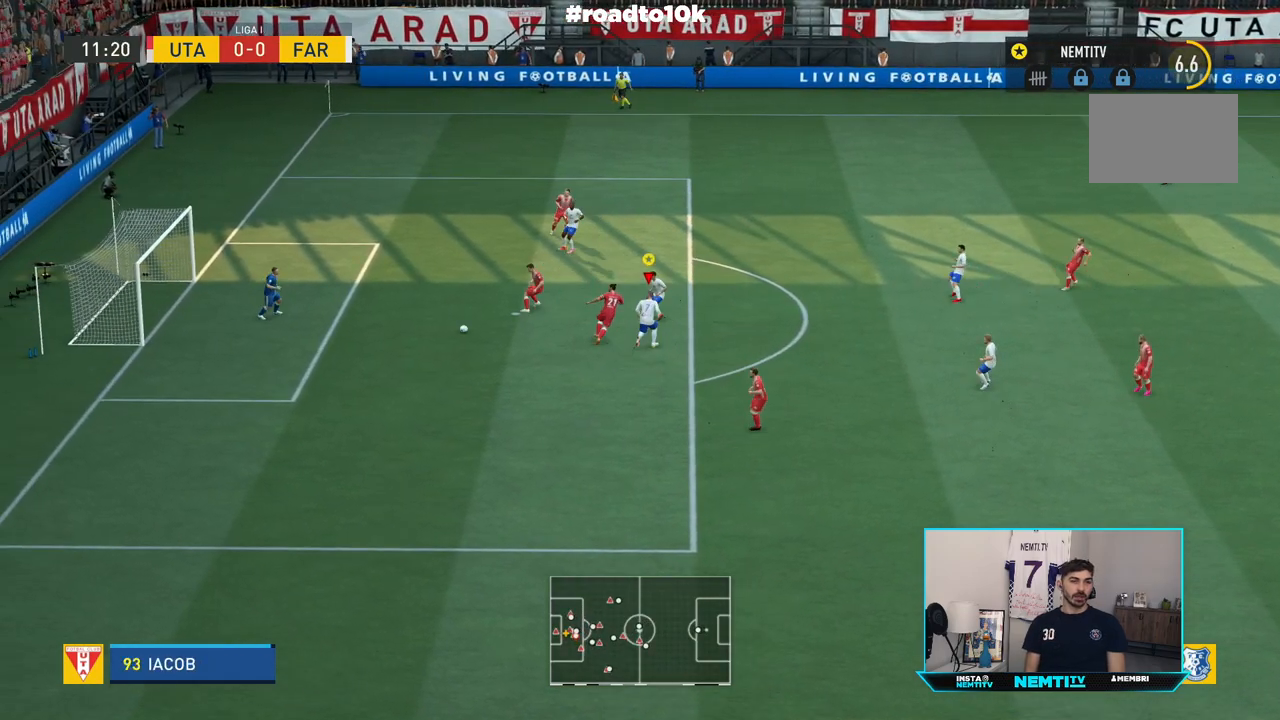
{"buttons": ["R2"], "left_stick": "down-left", "right_stick": "center", "events": [[167, "L2", "up"], [183, "left_stick", "left"], [317, "left_stick", "down-left"]]}
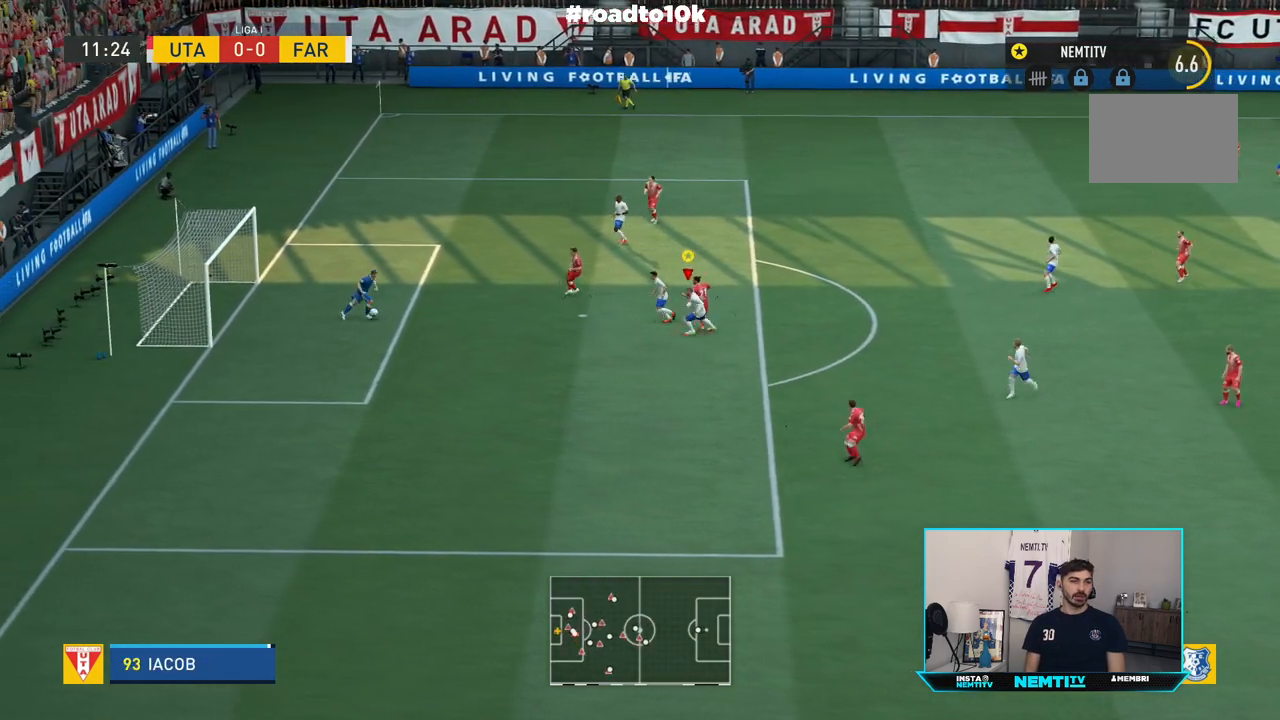
{"buttons": ["R2"], "left_stick": "left", "right_stick": "center", "events": [[417, "left_stick", "left"]]}
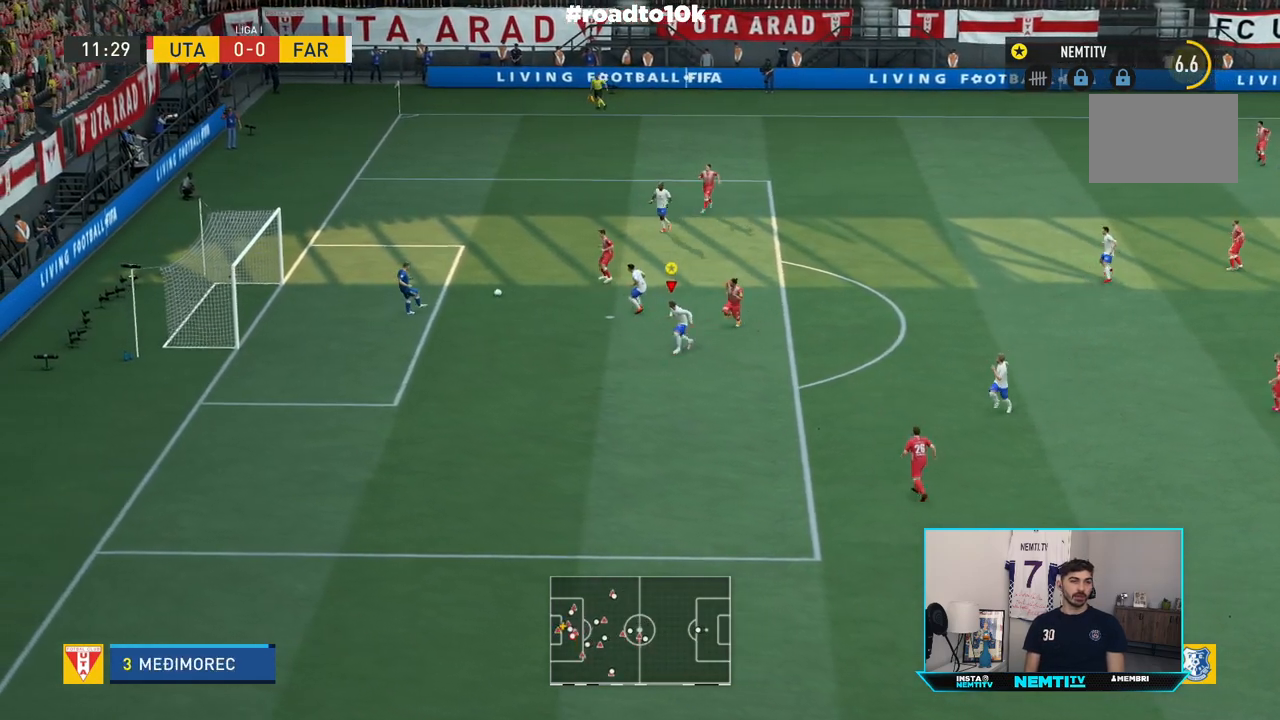
{"buttons": ["R2"], "left_stick": "up-right", "right_stick": "center", "events": [[17, "left_stick", "center"], [167, "left_stick", "left"], [250, "L1", "down"], [317, "left_stick", "up"], [383, "L1", "up"], [417, "left_stick", "up-right"]]}
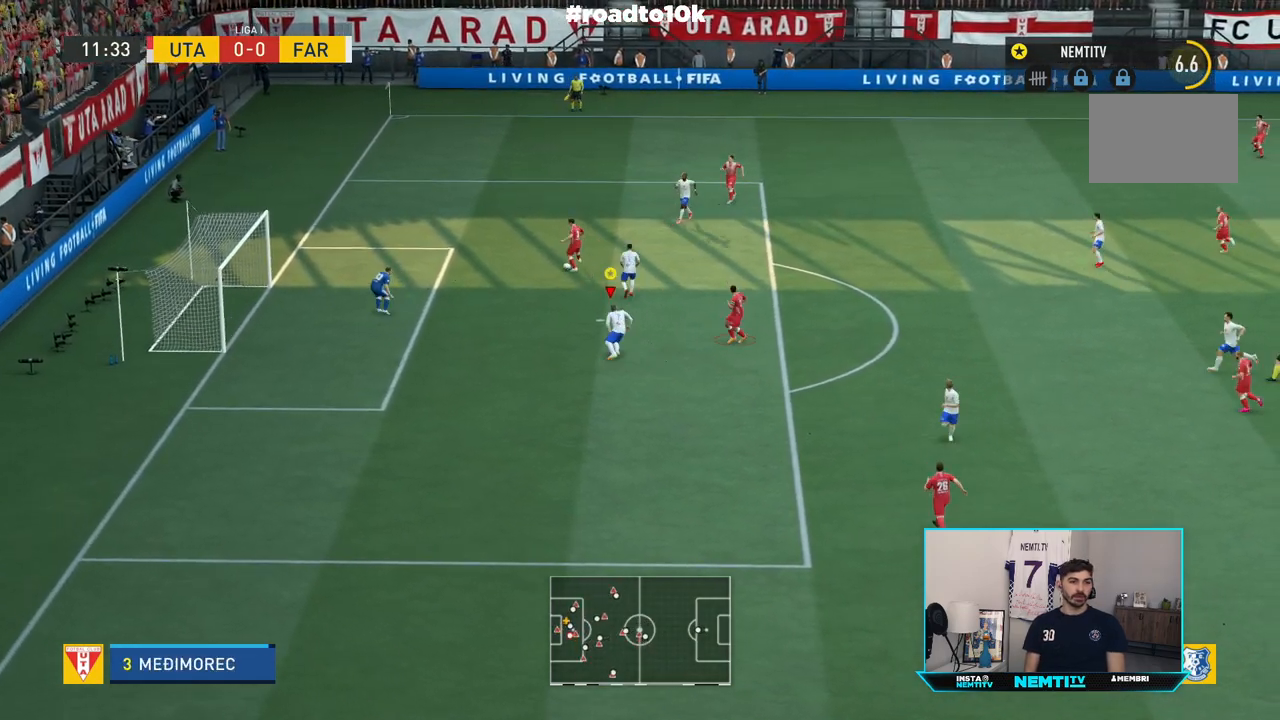
{"buttons": ["R2"], "left_stick": "down-right", "right_stick": "center", "events": [[483, "left_stick", "down-right"]]}
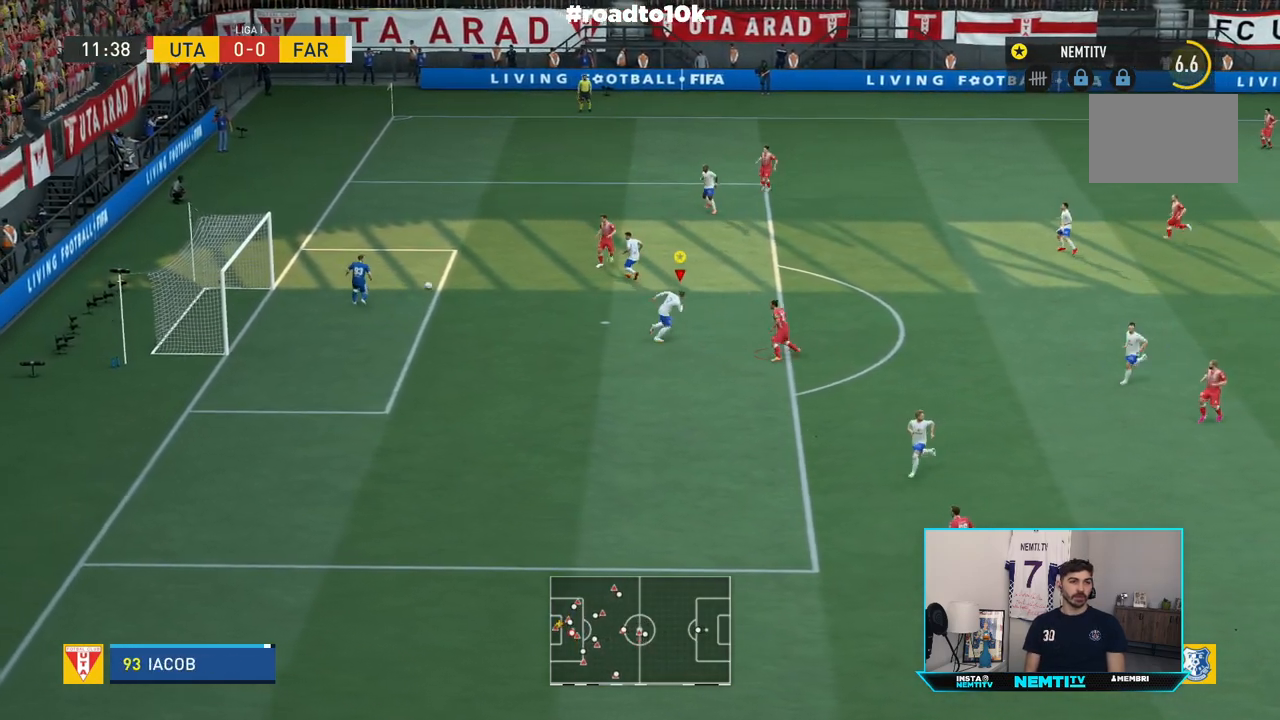
{"buttons": ["R2"], "left_stick": "down", "right_stick": "center", "events": [[50, "left_stick", "down"]]}